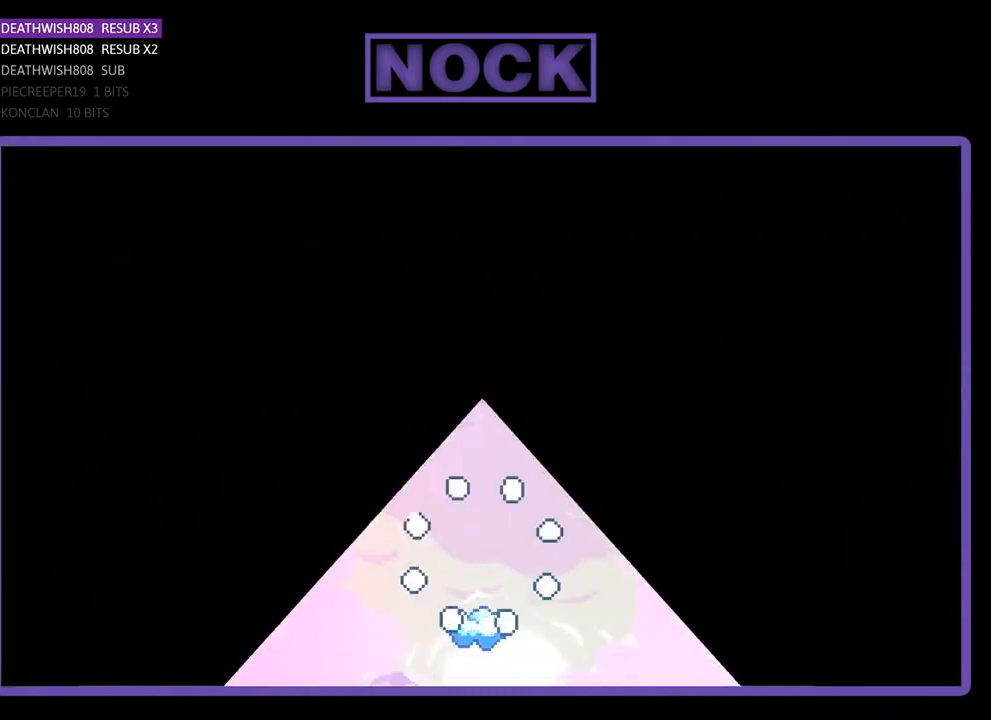
Gameplay with a controller (PlayStation layout); each line is a JSON object with the inputs held at the frame after it. "events" lists button and stick changes between this image and that frame as [ms after this image, input, new state], when the widget could be followed in between. Not read: left_stick right_stick.
{"buttons": ["R2", "DPAD_UP"], "events": [[233, "R2", "down"], [500, "DPAD_UP", "down"]]}
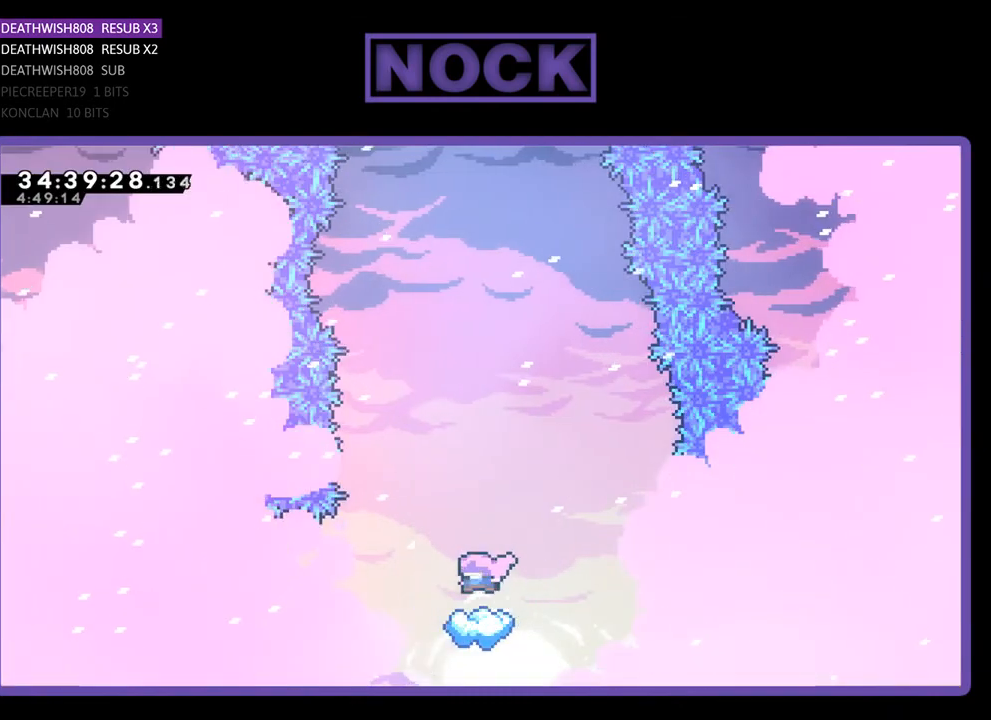
{"buttons": ["R2", "DPAD_UP"], "events": [[67, "DPAD_UP", "up"], [333, "DPAD_UP", "down"]]}
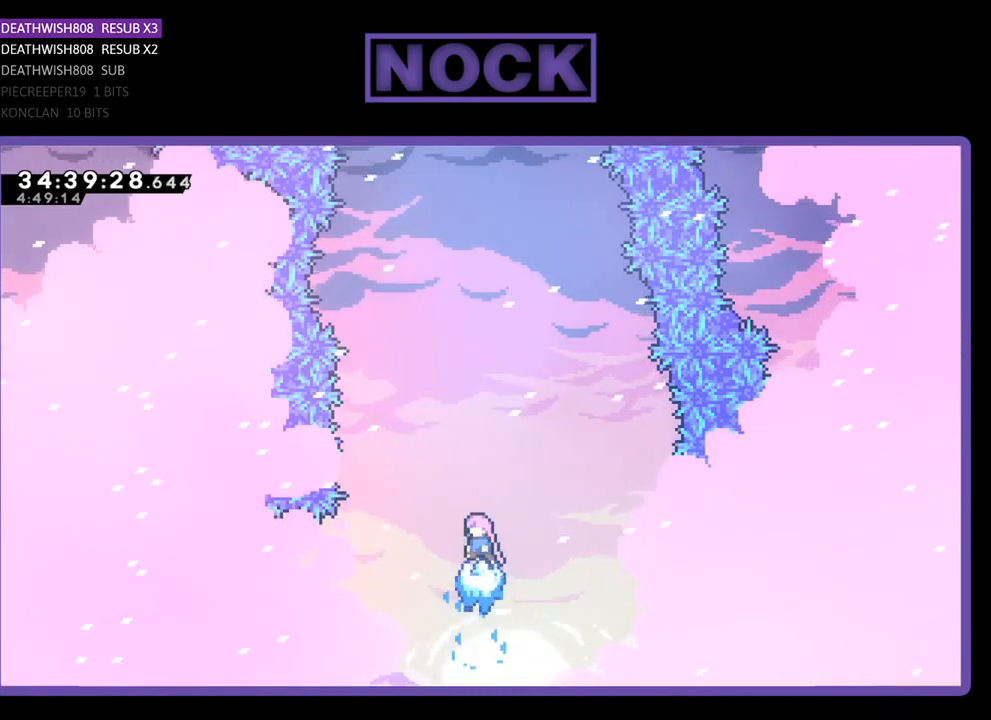
{"buttons": ["CIRCLE", "R2", "DPAD_UP"], "events": [[67, "CROSS", "down"], [367, "CROSS", "up"], [500, "CIRCLE", "down"]]}
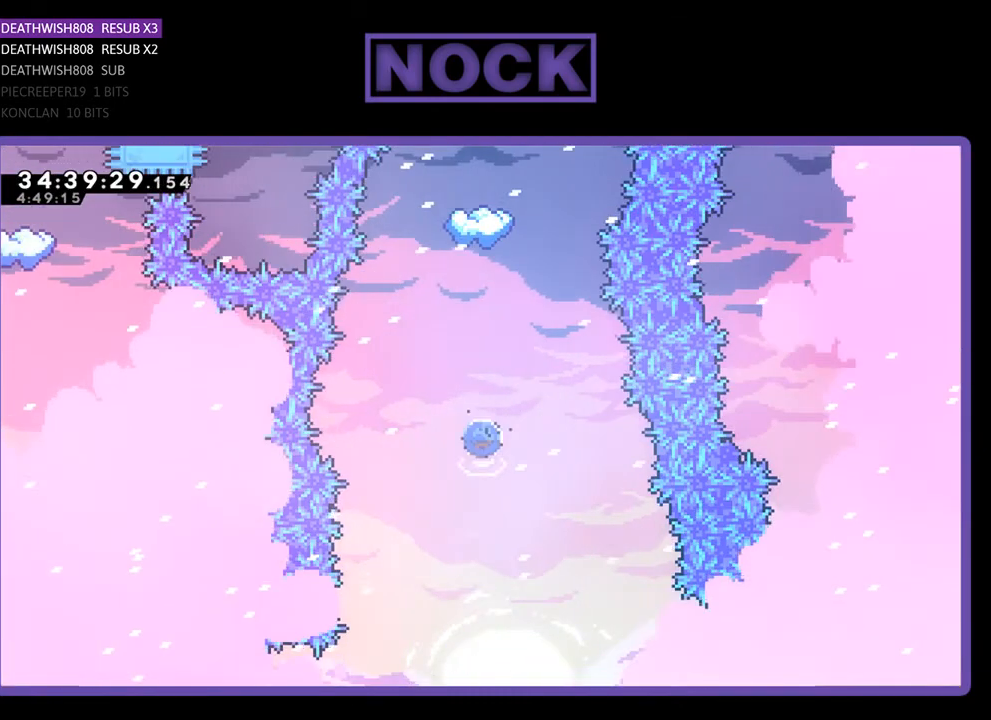
{"buttons": ["CIRCLE", "R2", "DPAD_UP"], "events": [[167, "CIRCLE", "up"], [333, "CIRCLE", "down"]]}
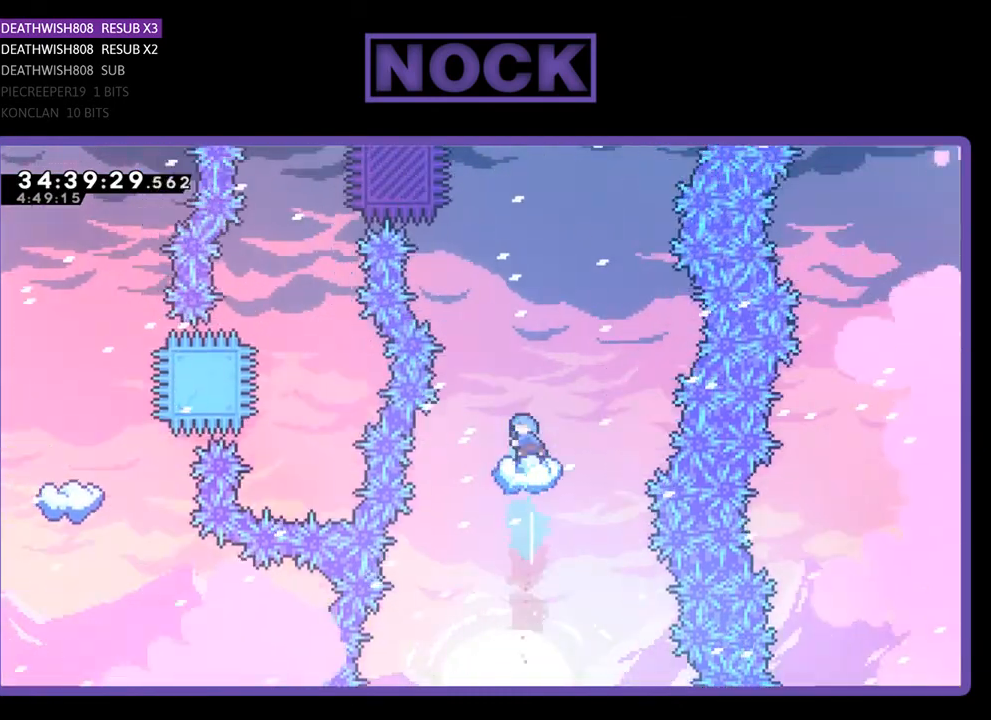
{"buttons": ["R2"], "events": [[167, "CIRCLE", "up"], [233, "DPAD_UP", "up"]]}
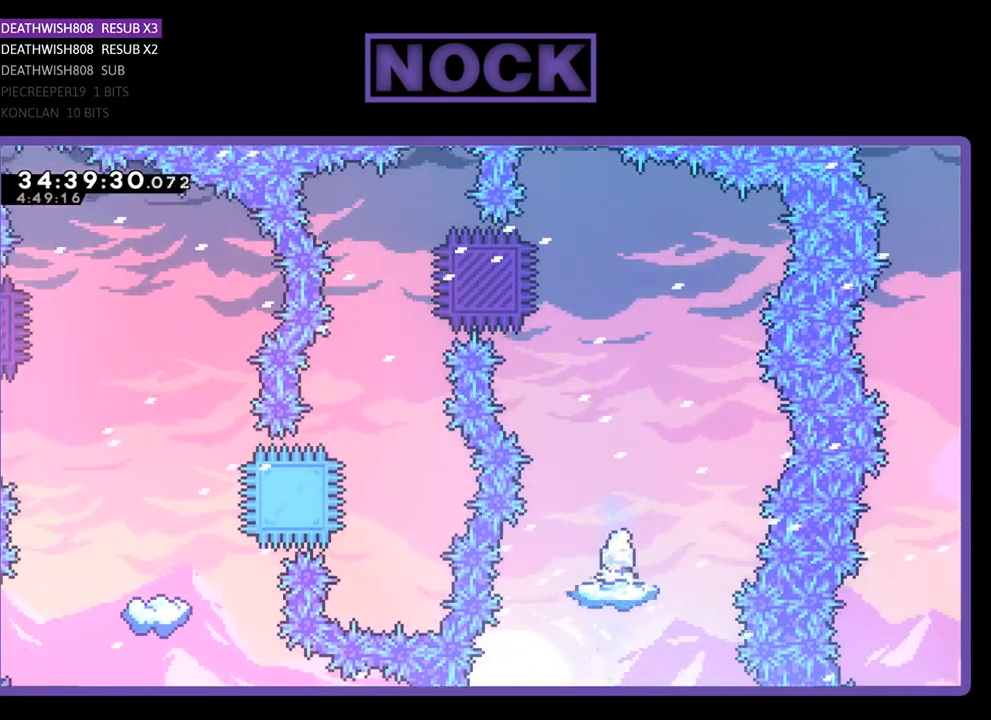
{"buttons": ["R2"], "events": []}
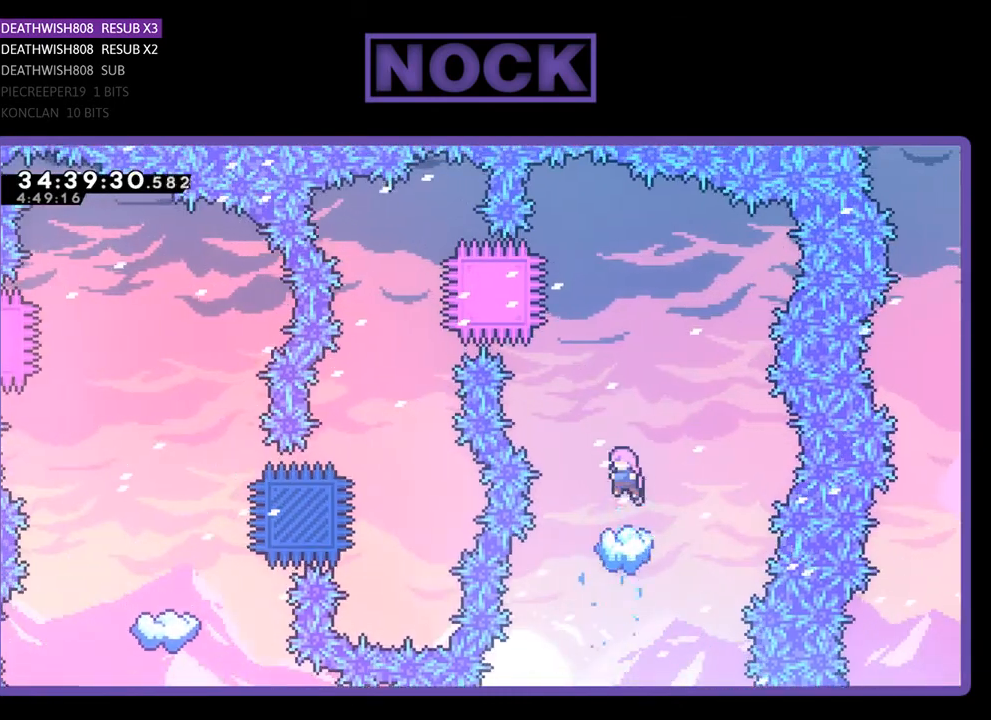
{"buttons": ["R2", "DPAD_LEFT"], "events": [[433, "DPAD_LEFT", "down"]]}
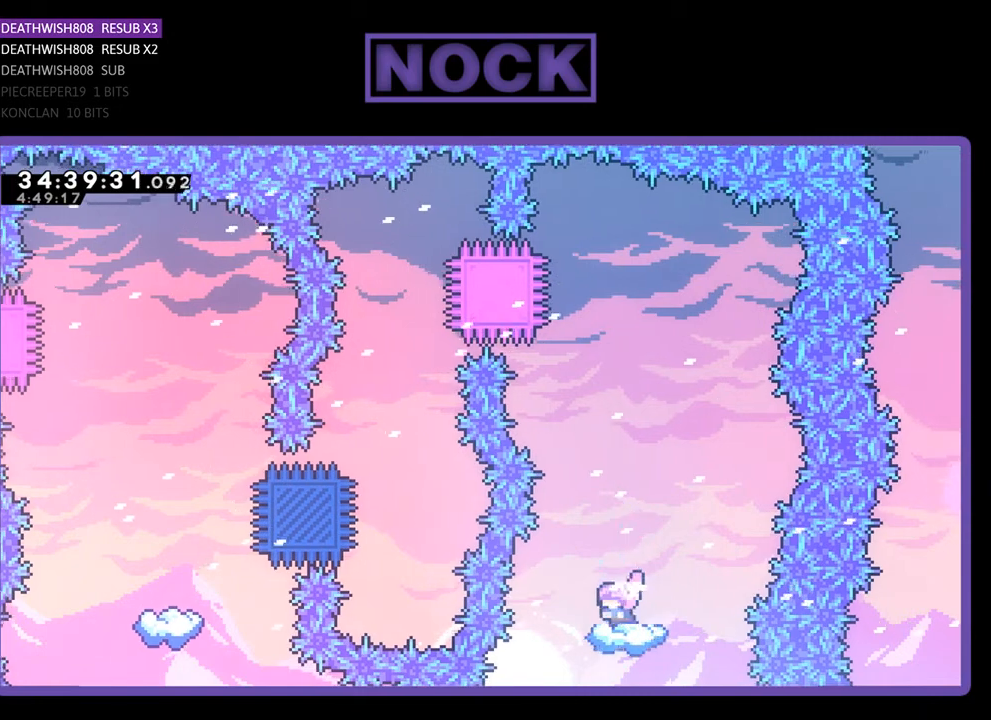
{"buttons": ["R2"], "events": [[33, "DPAD_LEFT", "up"]]}
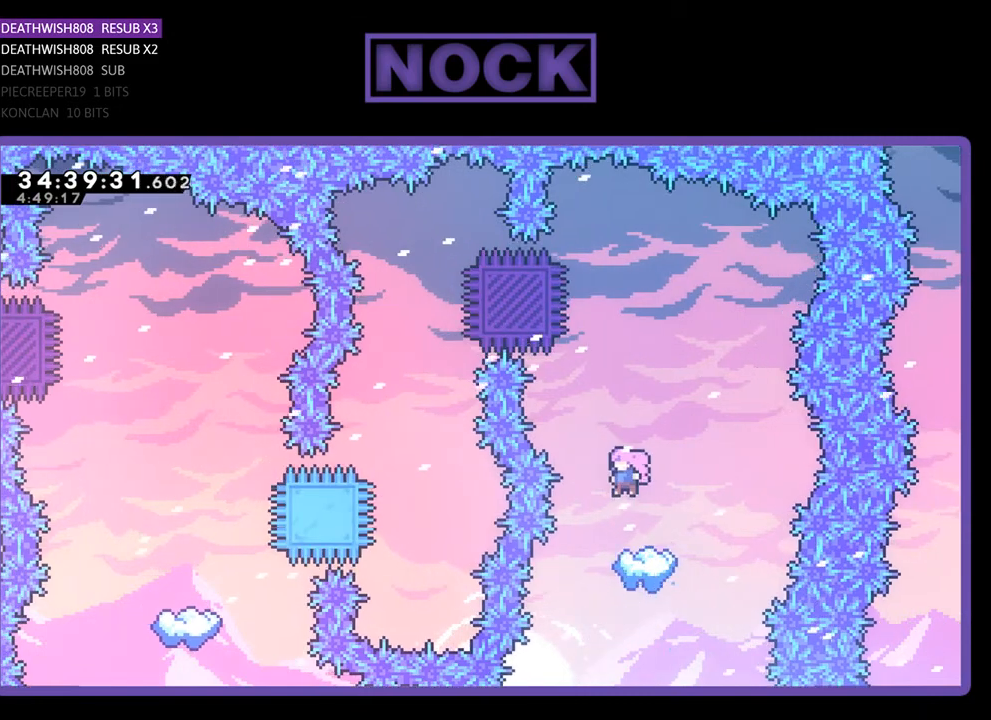
{"buttons": ["R2"], "events": []}
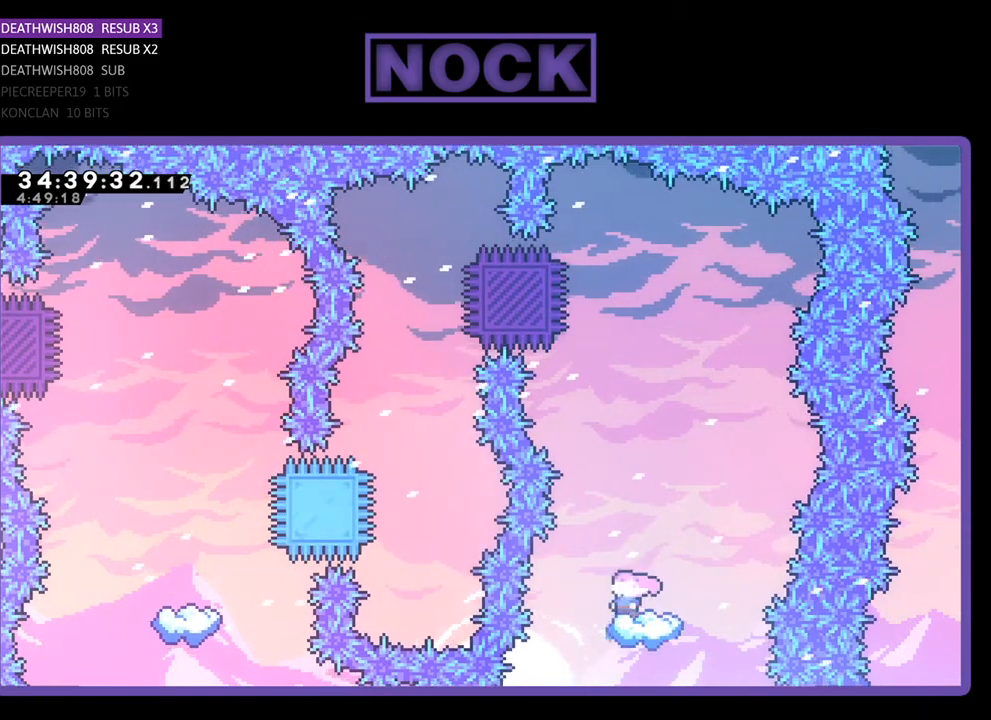
{"buttons": ["R2", "DPAD_LEFT"], "events": [[33, "CROSS", "down"], [33, "DPAD_UP", "down"], [367, "DPAD_LEFT", "down"], [433, "CROSS", "up"], [433, "DPAD_UP", "up"], [467, "DPAD_LEFT", "up"], [500, "DPAD_LEFT", "down"]]}
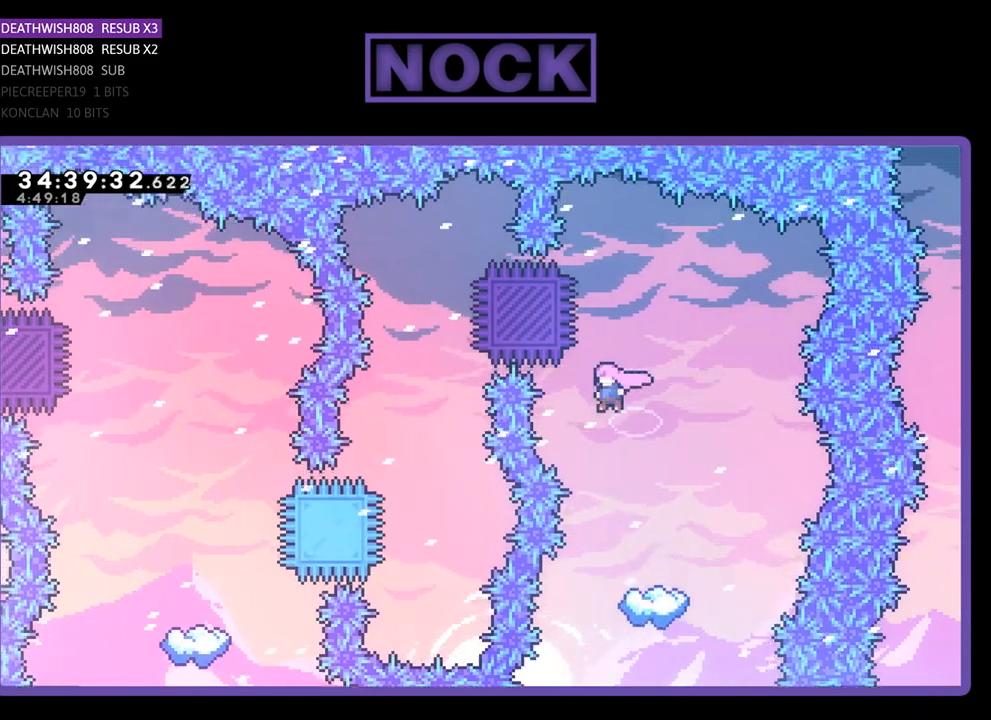
{"buttons": ["R2"], "events": [[33, "CIRCLE", "down"], [333, "CIRCLE", "up"], [367, "DPAD_LEFT", "up"]]}
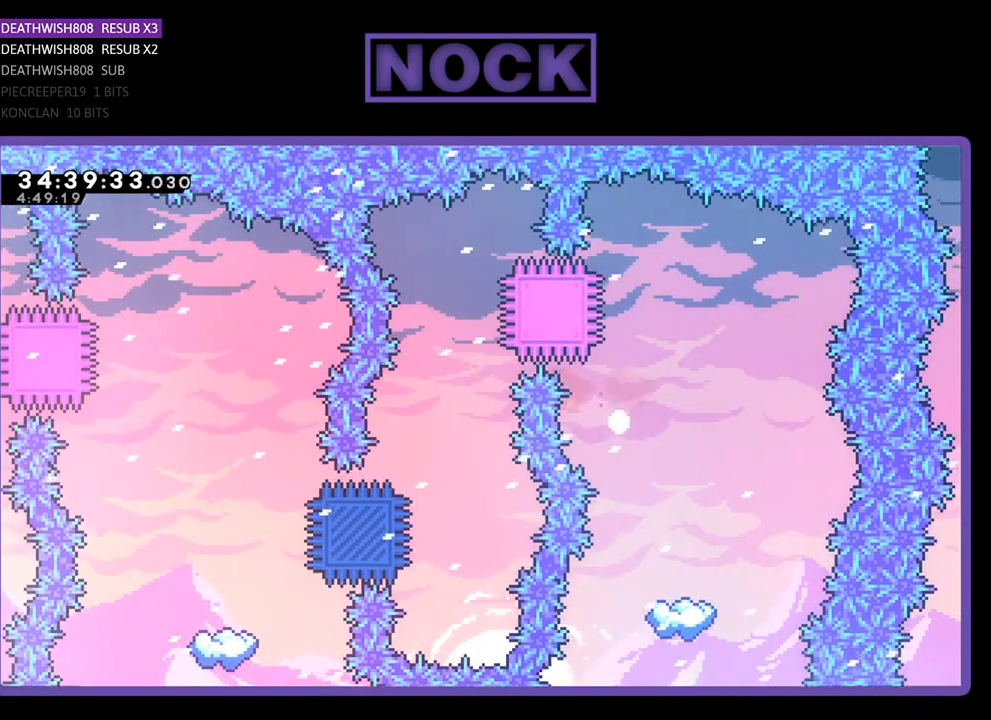
{"buttons": [], "events": [[67, "R2", "up"]]}
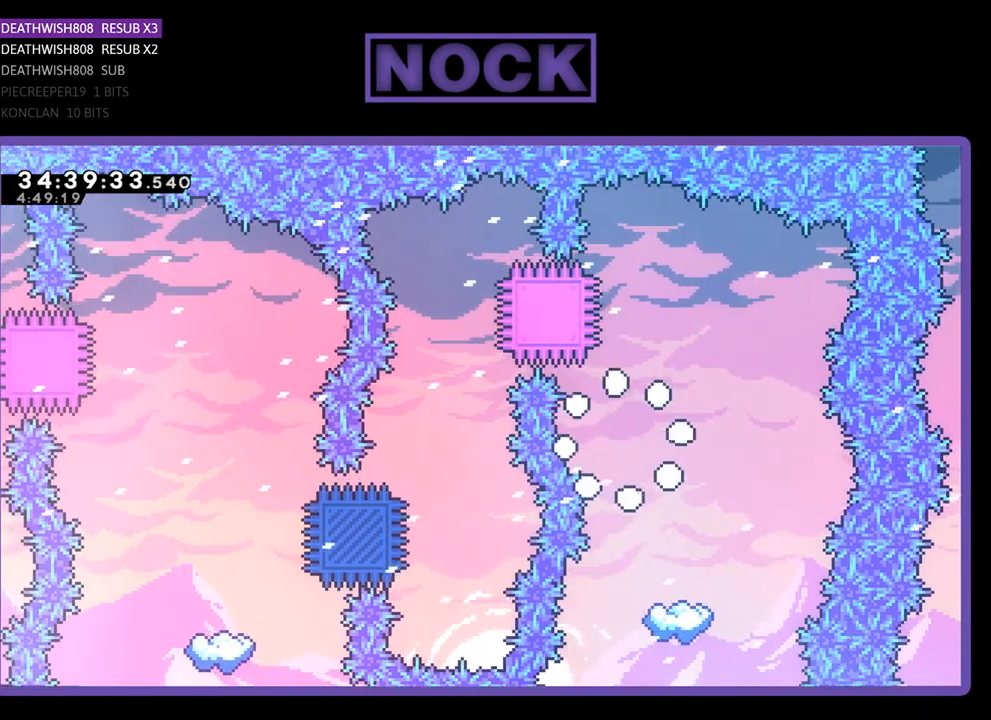
{"buttons": [], "events": []}
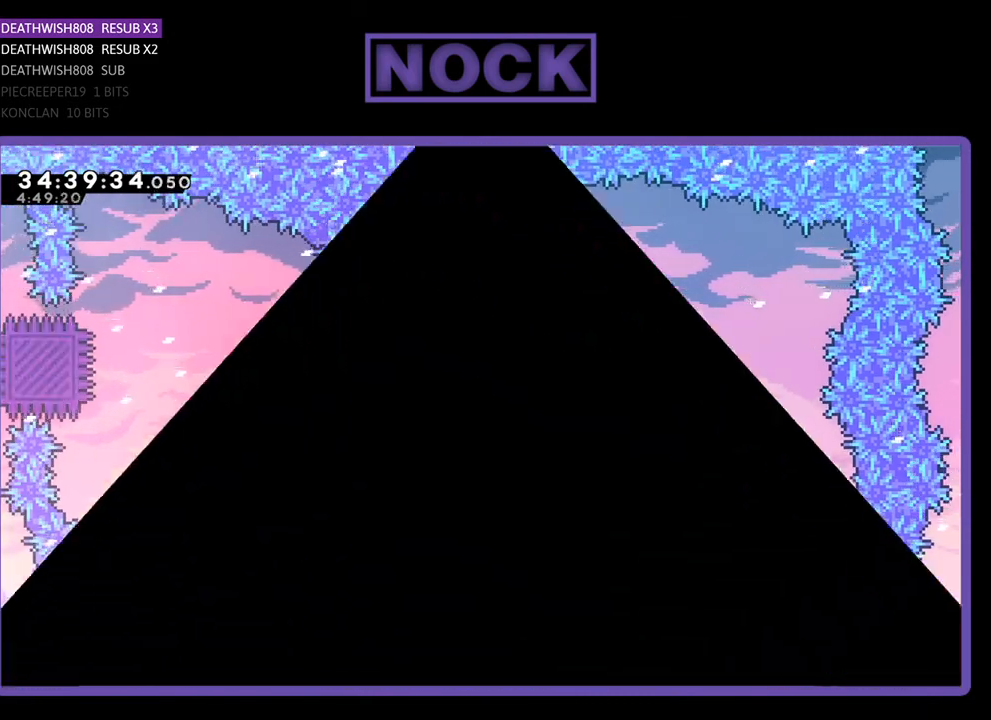
{"buttons": [], "events": []}
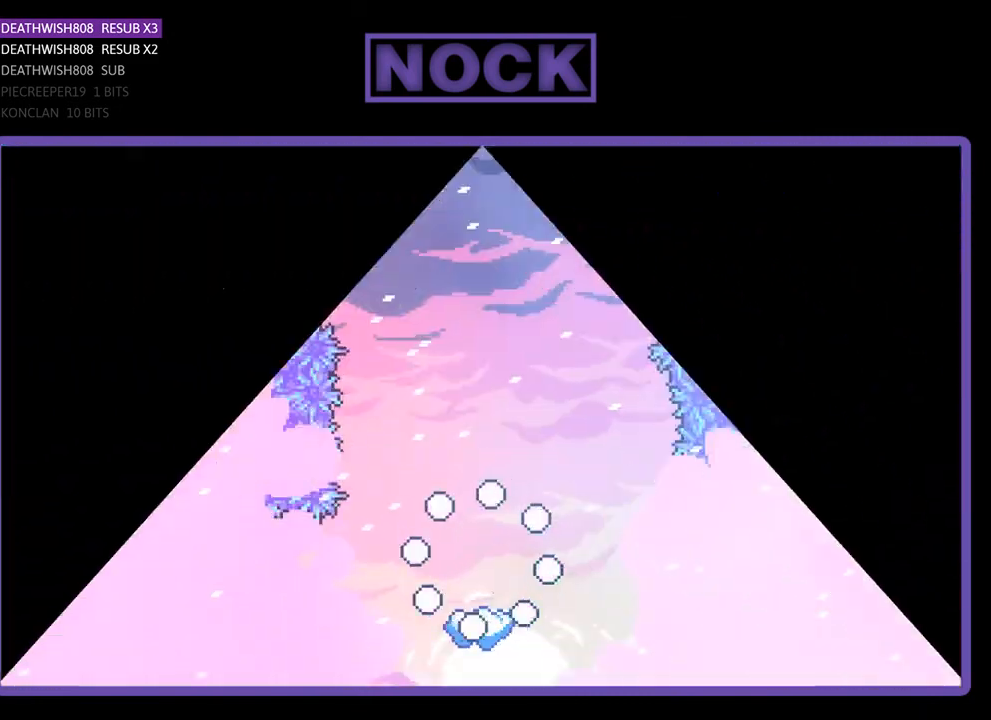
{"buttons": ["R2"], "events": [[333, "R2", "down"]]}
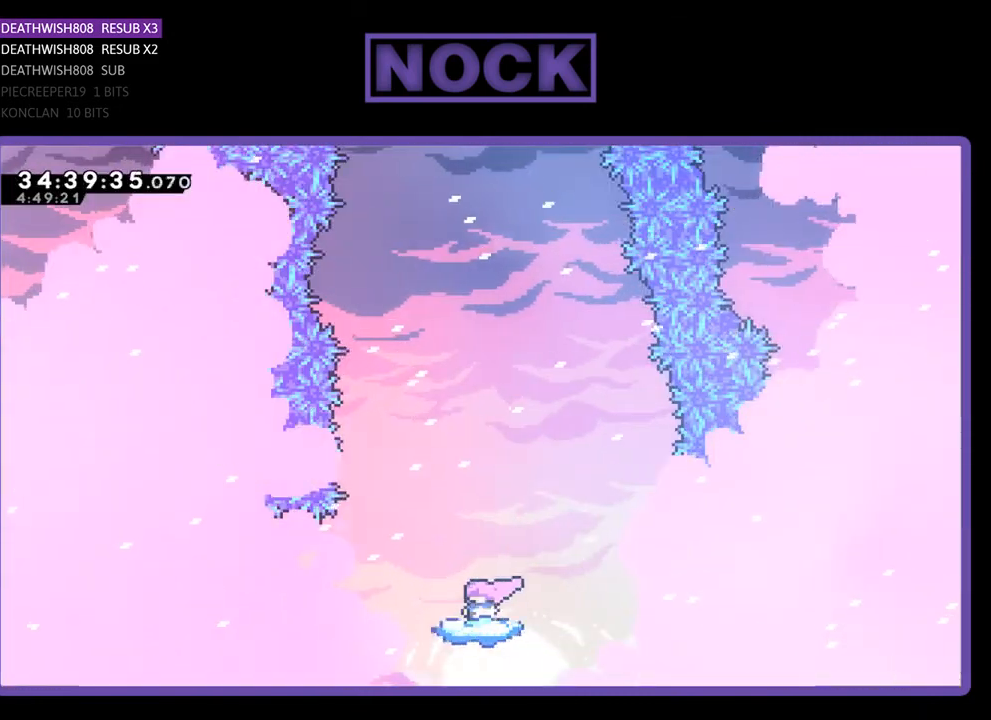
{"buttons": ["CROSS", "R2"], "events": [[433, "CROSS", "down"]]}
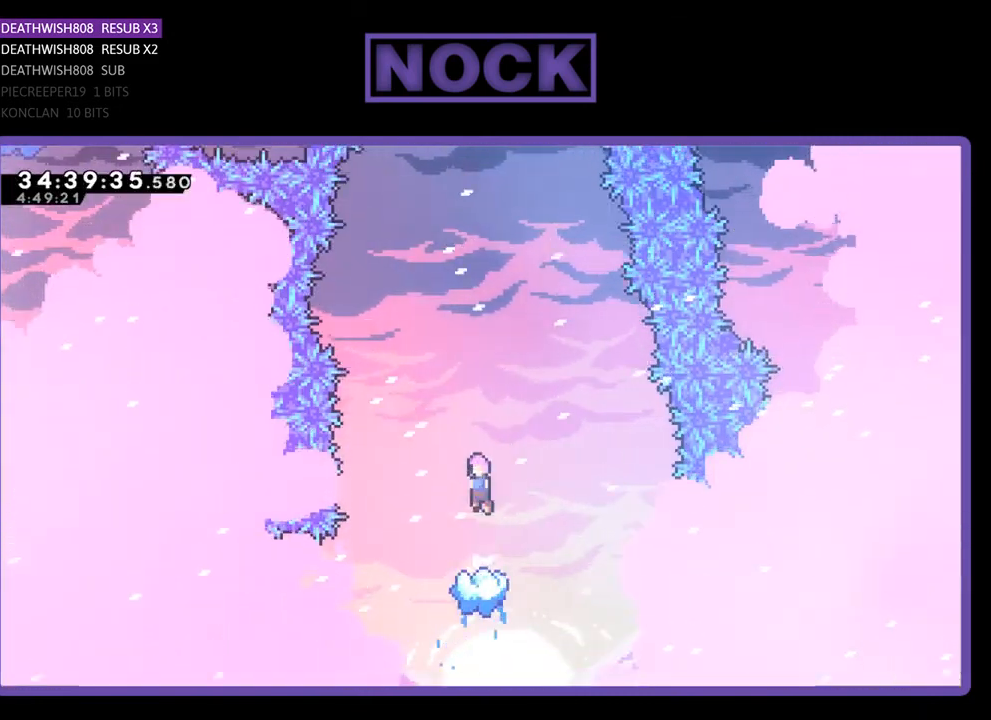
{"buttons": ["CIRCLE", "R2", "DPAD_UP"], "events": [[33, "DPAD_UP", "down"], [267, "CROSS", "up"], [400, "CIRCLE", "down"]]}
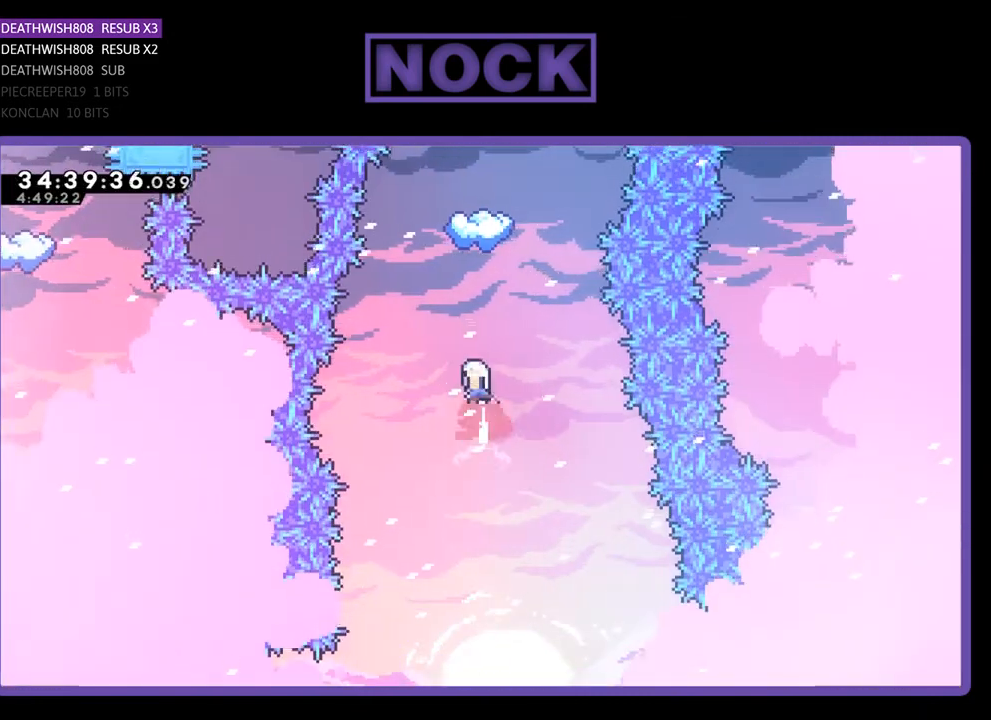
{"buttons": ["CIRCLE", "R2", "DPAD_UP"], "events": [[67, "CIRCLE", "up"], [200, "CIRCLE", "down"]]}
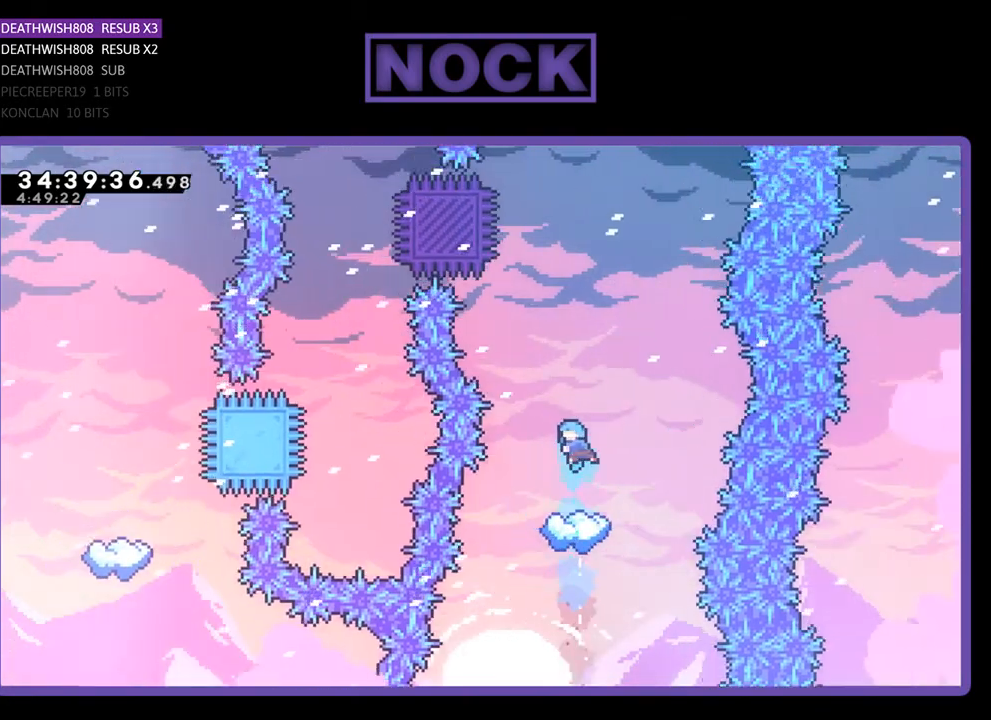
{"buttons": ["R2"], "events": [[100, "CIRCLE", "up"], [100, "DPAD_UP", "up"], [333, "DPAD_LEFT", "down"], [400, "DPAD_LEFT", "up"]]}
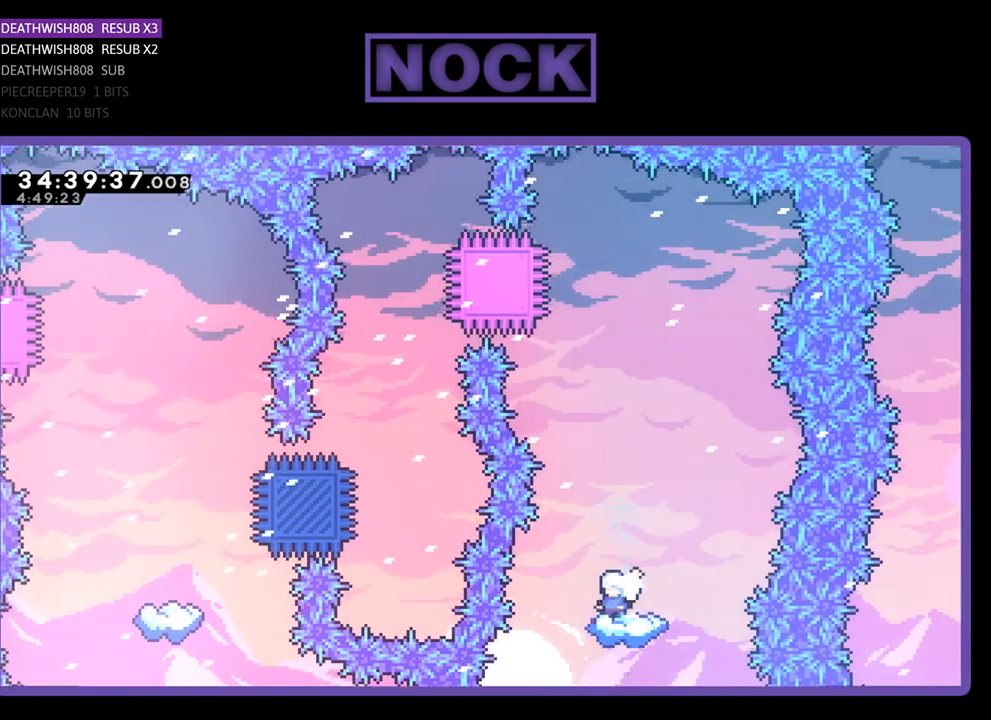
{"buttons": ["R2"], "events": []}
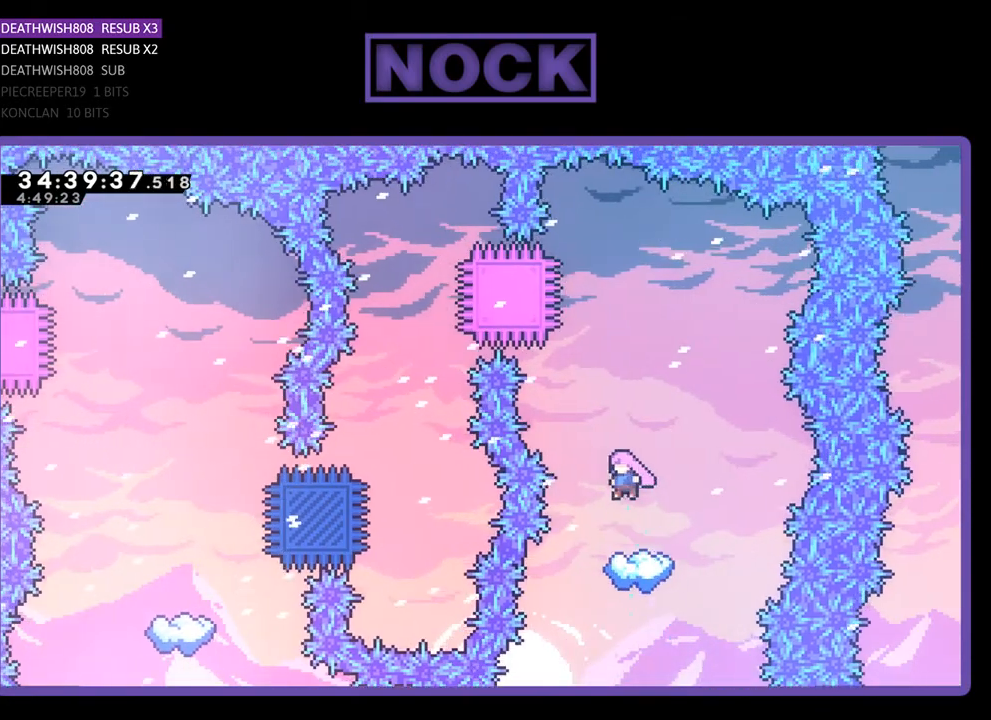
{"buttons": ["R2"], "events": []}
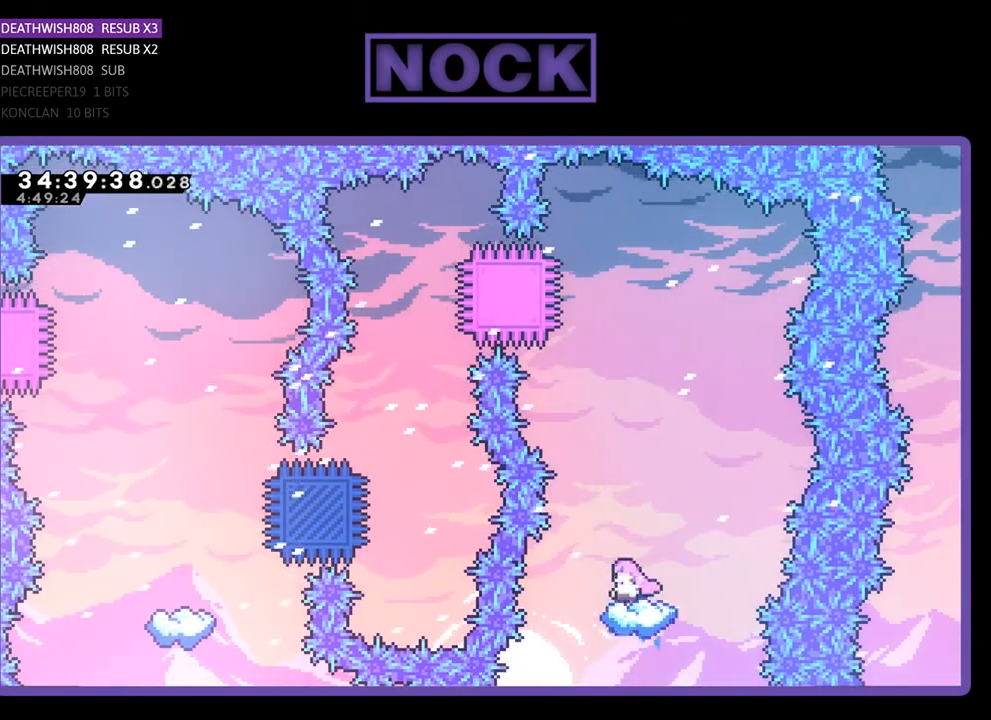
{"buttons": ["CROSS", "R2", "DPAD_UP"], "events": [[67, "CROSS", "down"], [167, "DPAD_UP", "down"]]}
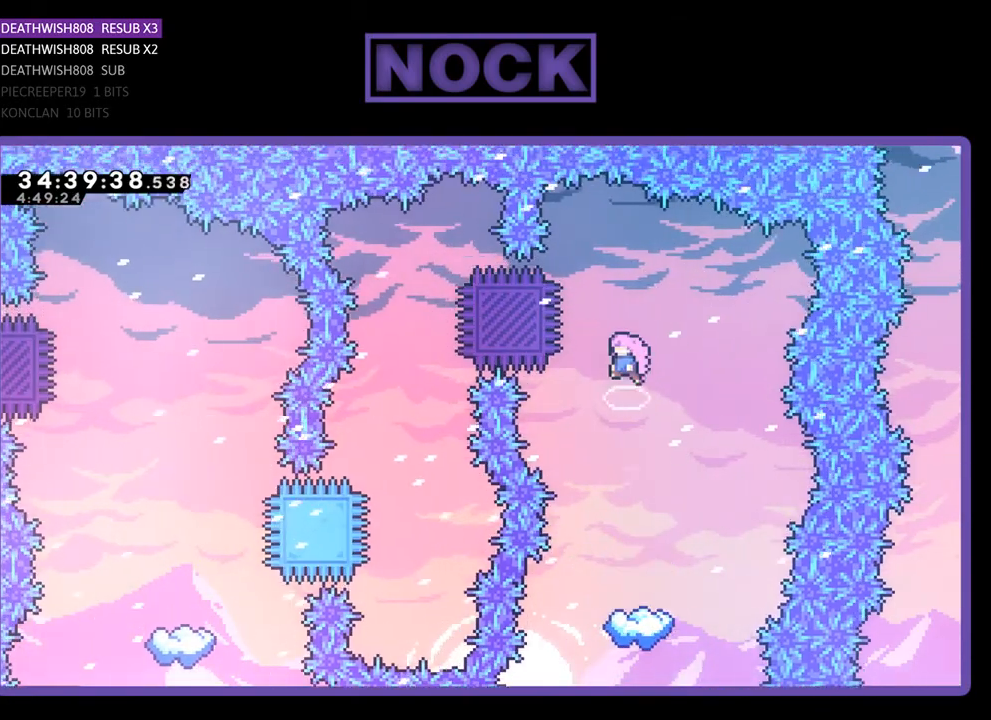
{"buttons": ["CIRCLE", "R2"], "events": [[33, "DPAD_LEFT", "down"], [67, "DPAD_UP", "up"], [100, "CROSS", "up"], [100, "DPAD_LEFT", "up"], [133, "DPAD_LEFT", "down"], [167, "CIRCLE", "down"], [400, "DPAD_LEFT", "up"]]}
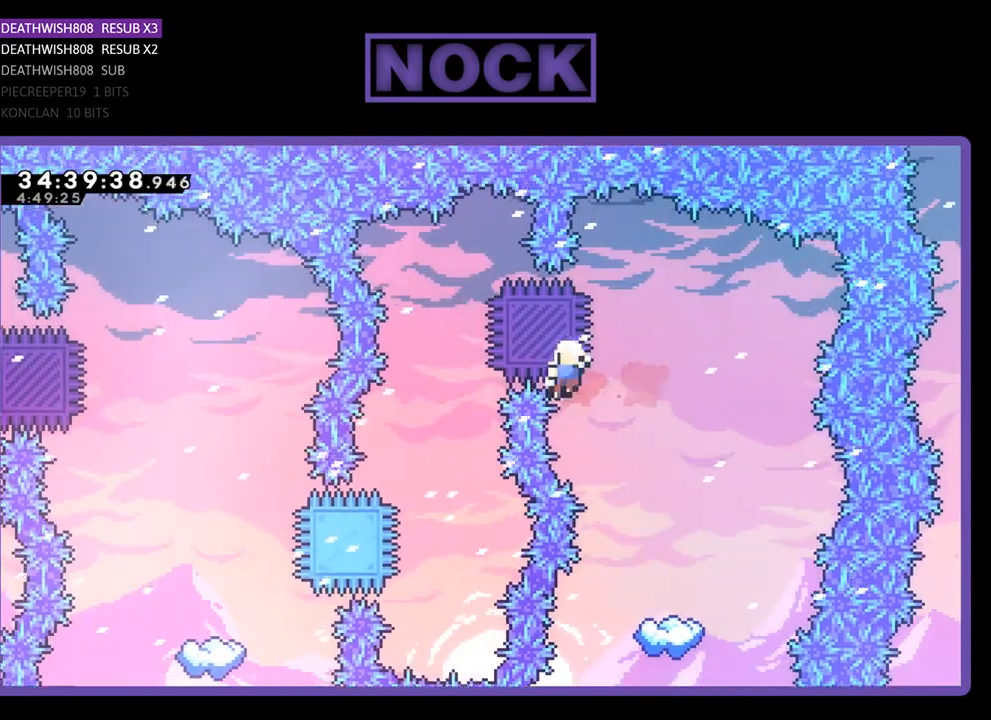
{"buttons": [], "events": [[100, "CIRCLE", "up"], [167, "R2", "up"]]}
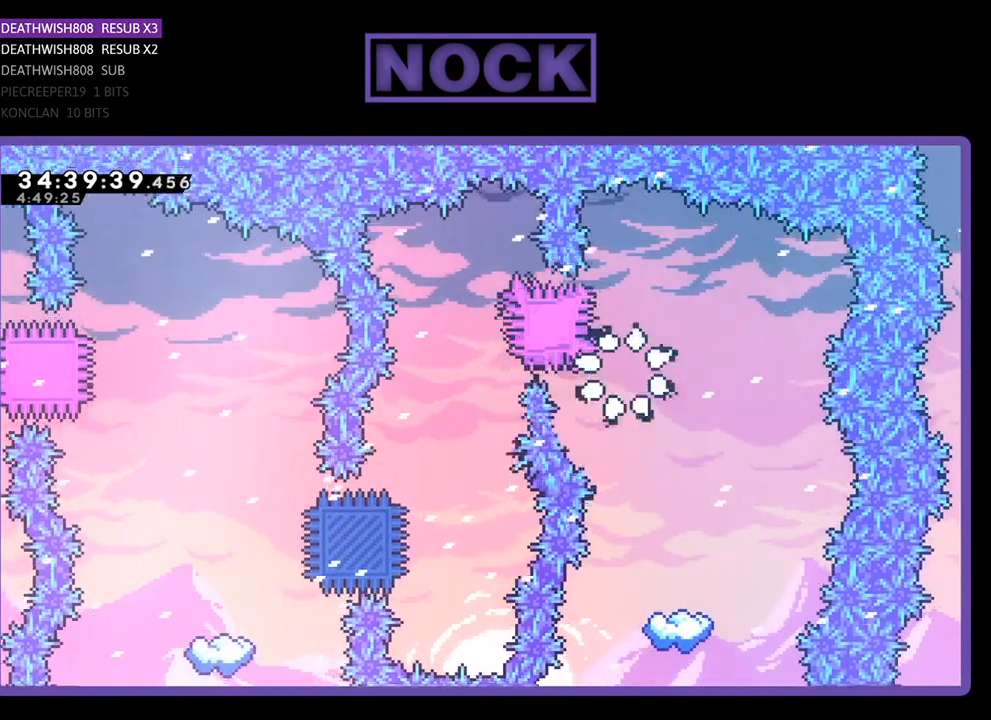
{"buttons": [], "events": []}
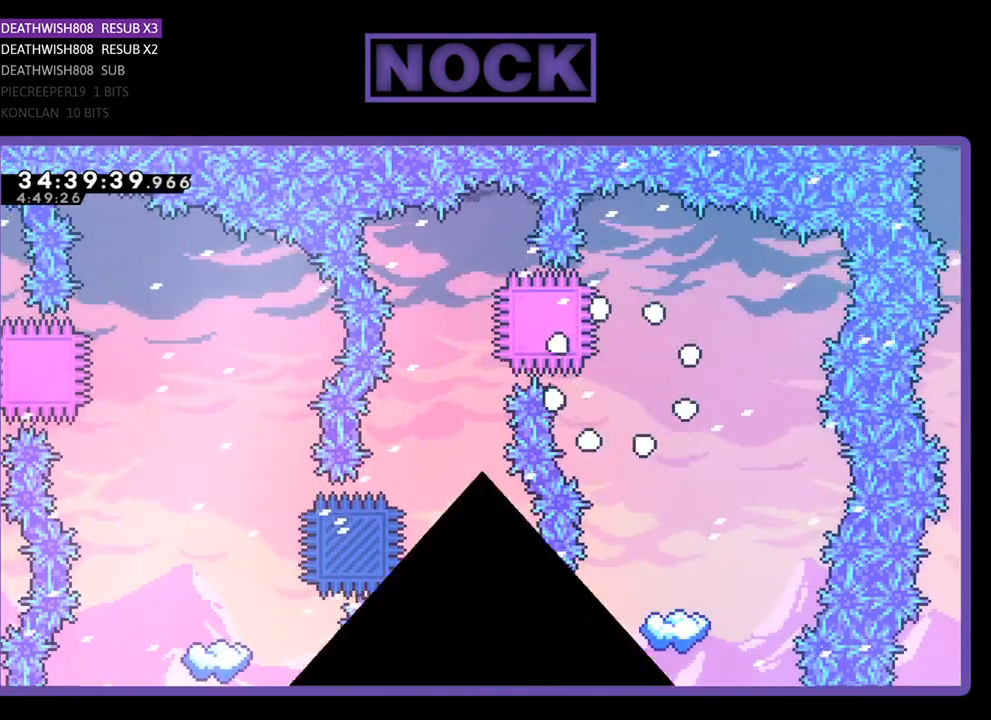
{"buttons": [], "events": []}
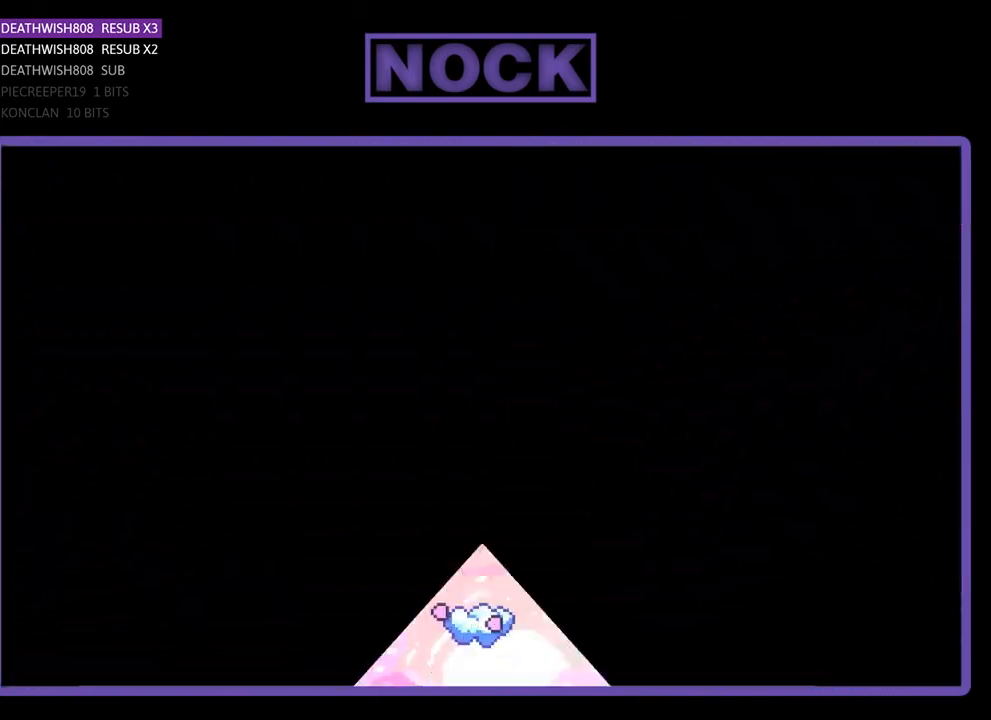
{"buttons": ["R2"], "events": [[67, "R2", "down"]]}
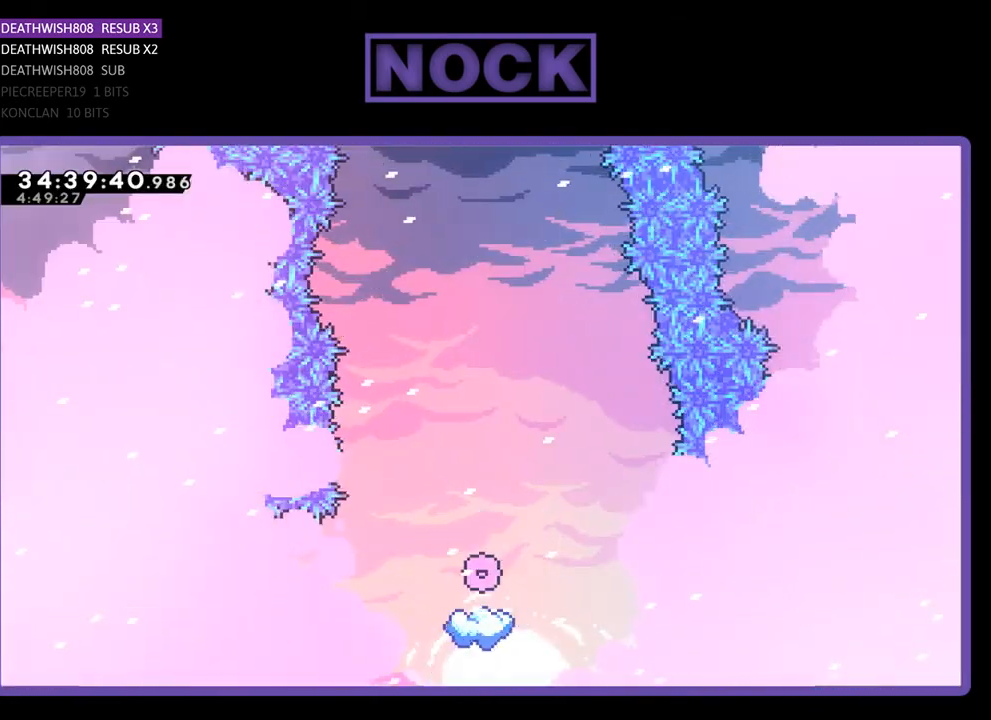
{"buttons": ["R2"], "events": []}
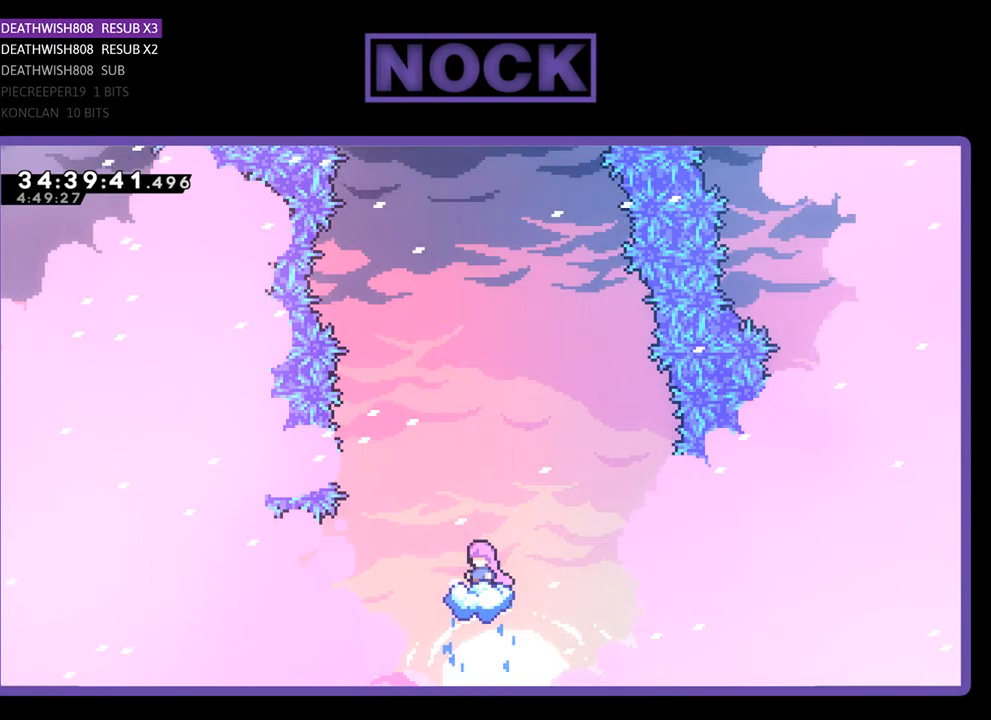
{"buttons": ["R2", "DPAD_UP"], "events": [[33, "DPAD_UP", "down"], [67, "CROSS", "down"], [433, "CROSS", "up"]]}
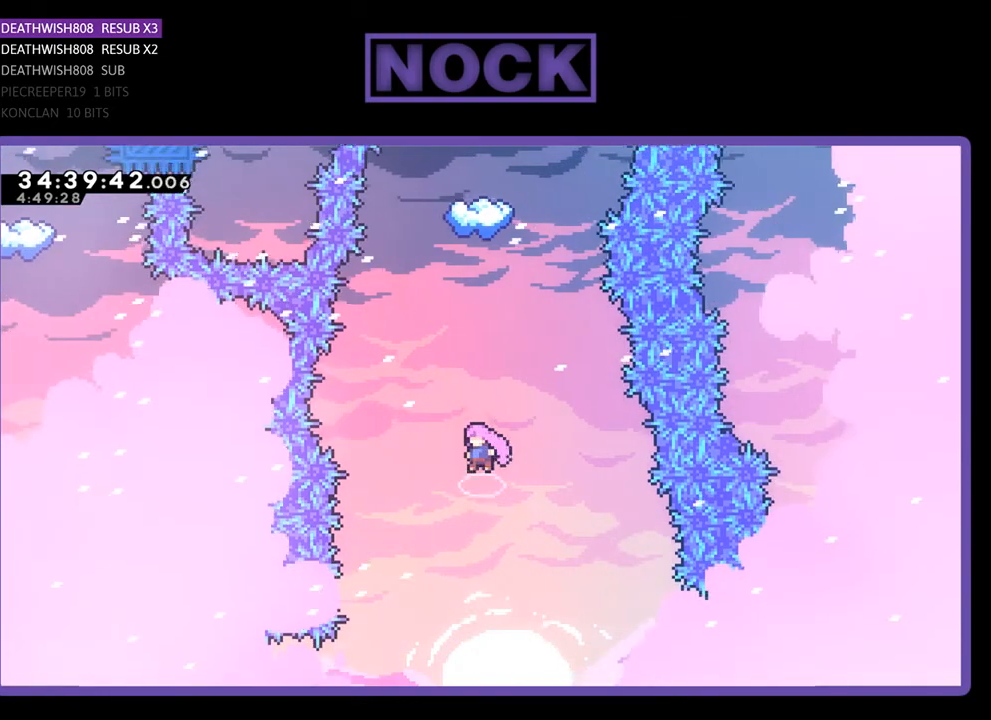
{"buttons": ["CIRCLE", "R2", "DPAD_UP"], "events": [[33, "CIRCLE", "down"], [167, "CIRCLE", "up"], [300, "CIRCLE", "down"]]}